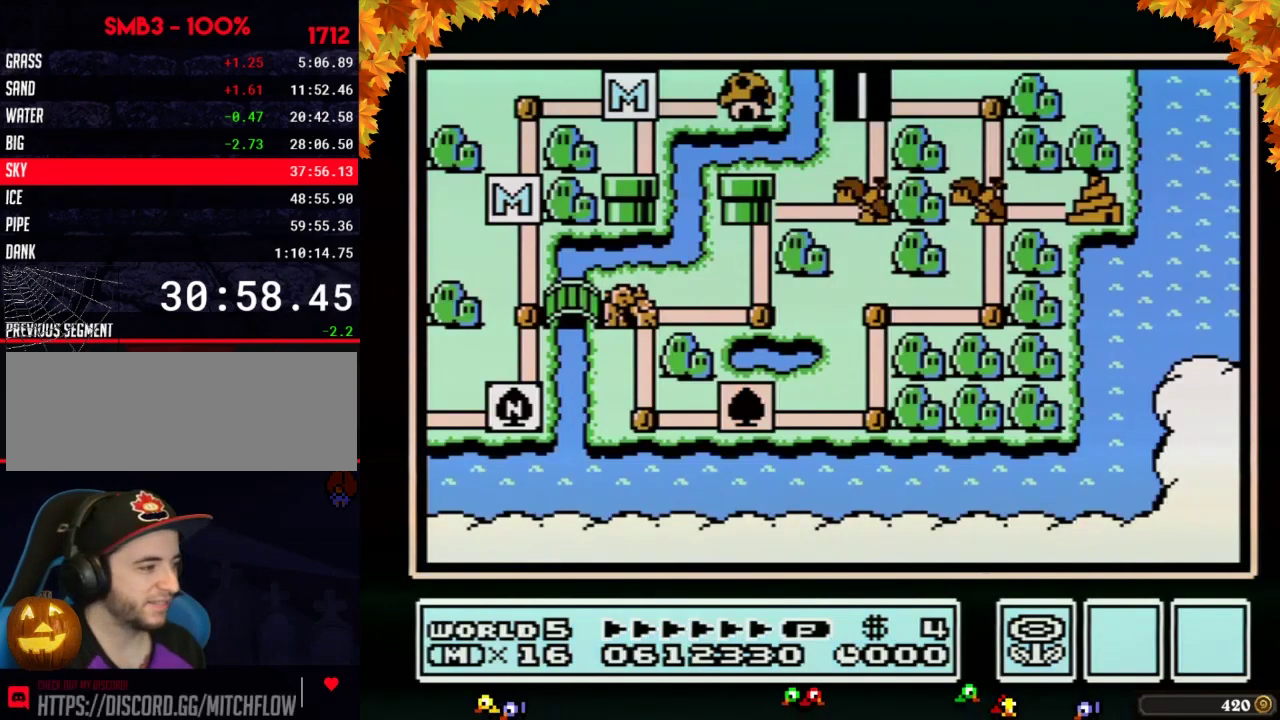
Gameplay with a controller (Nintendo layout); each line is a JSON object with the inputs held at the frame after it. "events" lists button and stick changes between this image and that frame as [ms after this image, input, new state], when the widget could be followed in between. Not read: L3 R3.
{"buttons": ["DPAD_DOWN"], "events": [[333, "DPAD_DOWN", "down"]]}
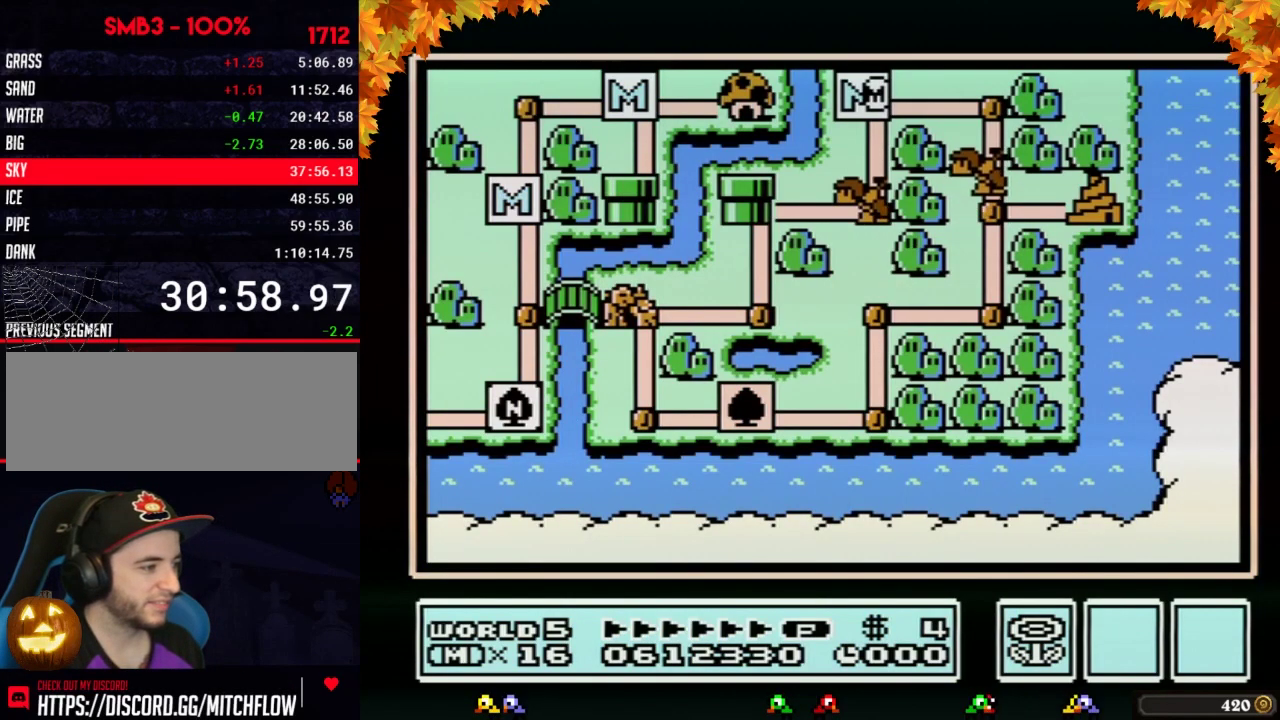
{"buttons": ["DPAD_DOWN"]}
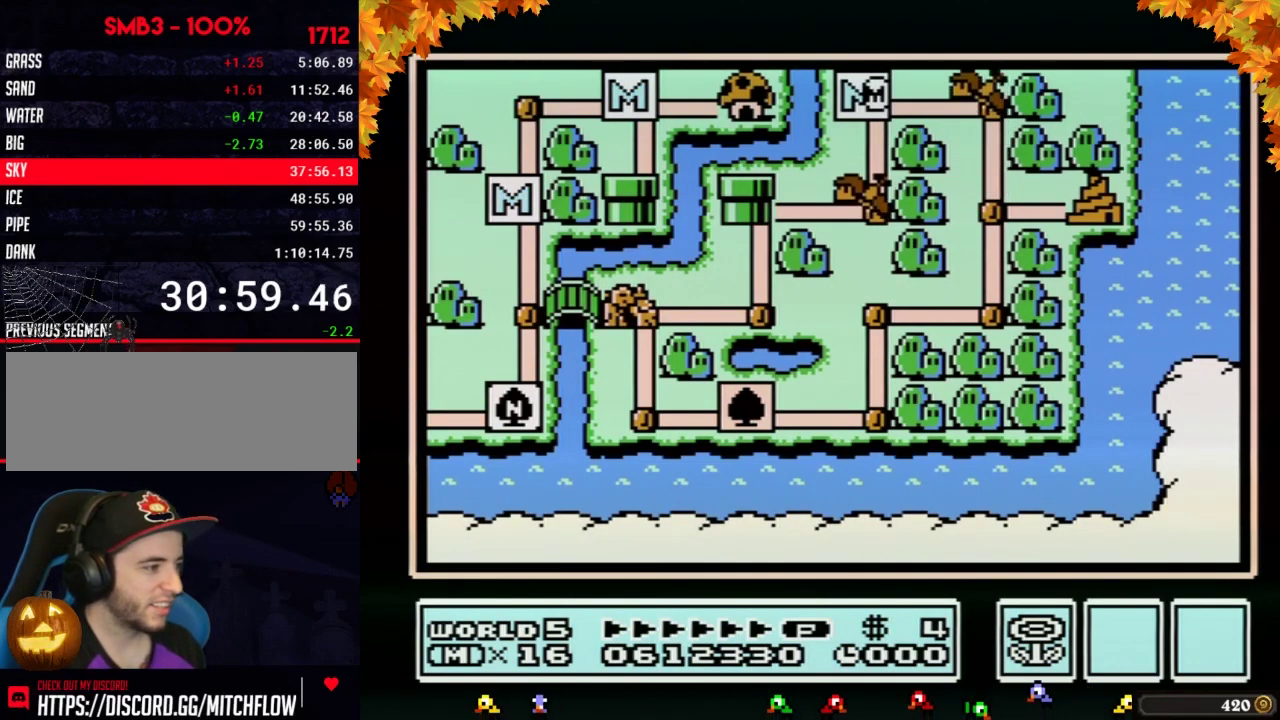
{"buttons": ["DPAD_DOWN"]}
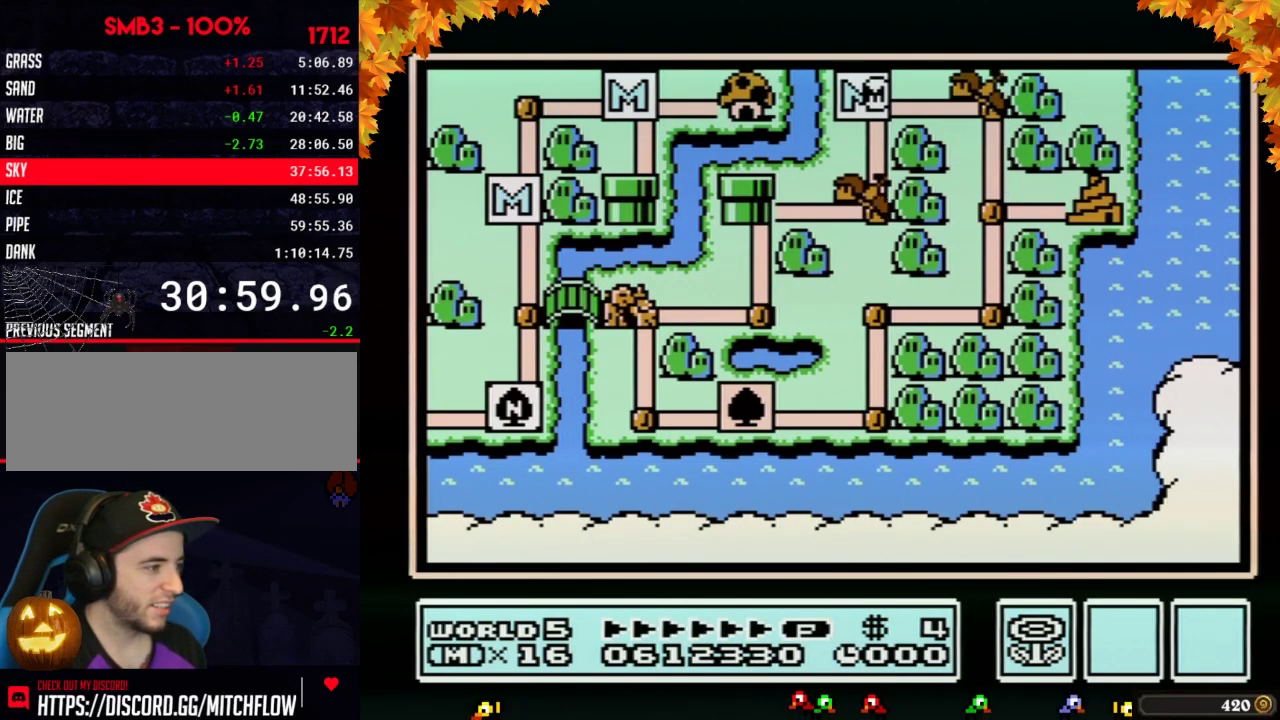
{"buttons": ["DPAD_DOWN"]}
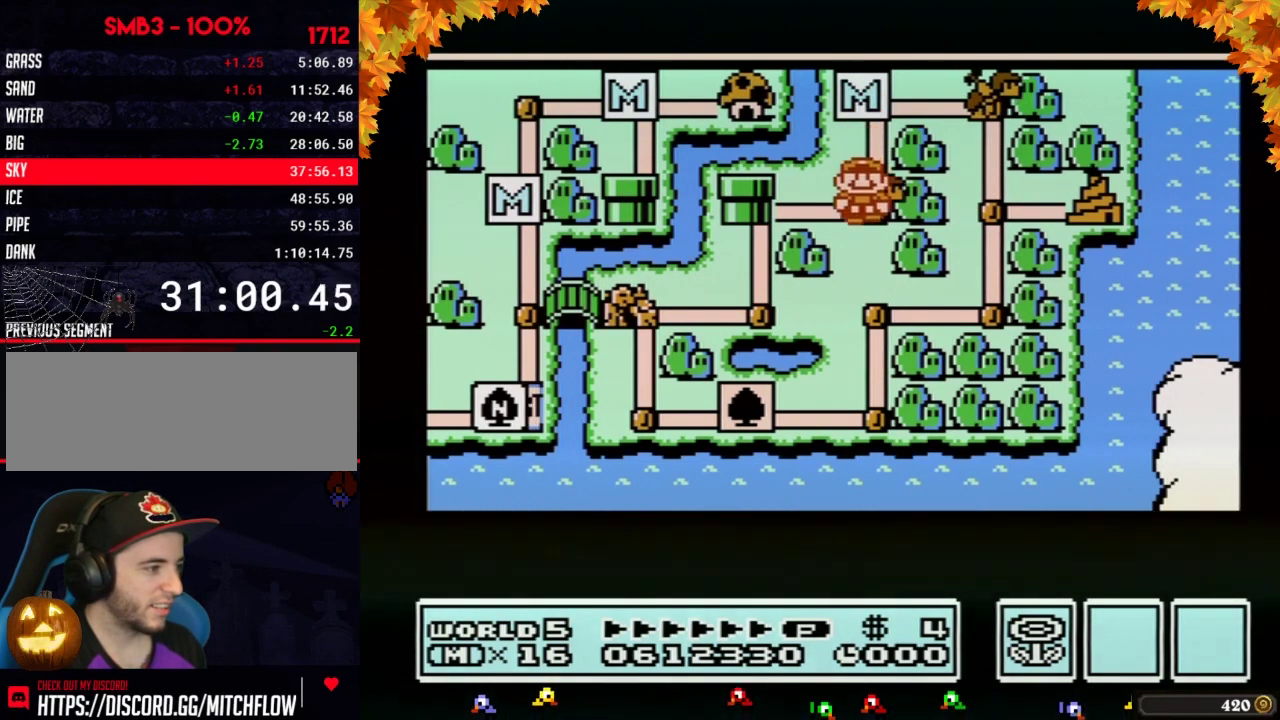
{"buttons": ["DPAD_DOWN"]}
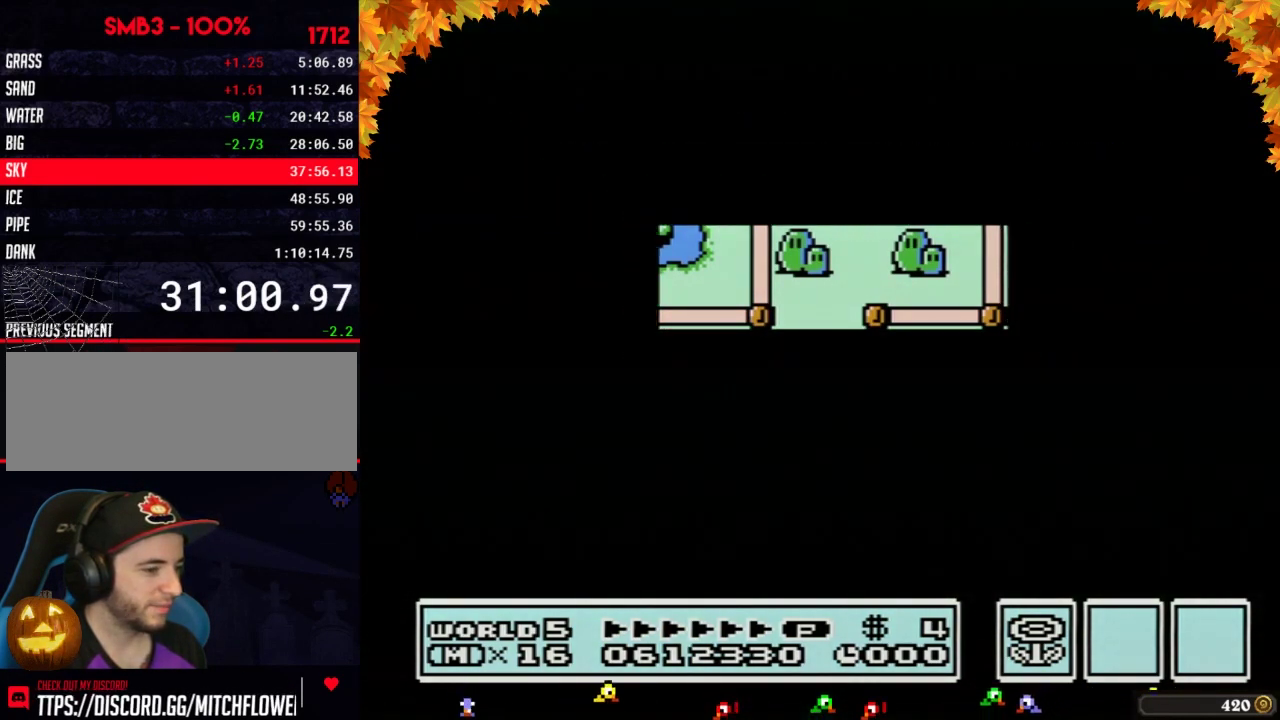
{"buttons": ["B", "DPAD_RIGHT"], "events": [[467, "B", "down"], [467, "DPAD_DOWN", "up"], [467, "DPAD_RIGHT", "down"]]}
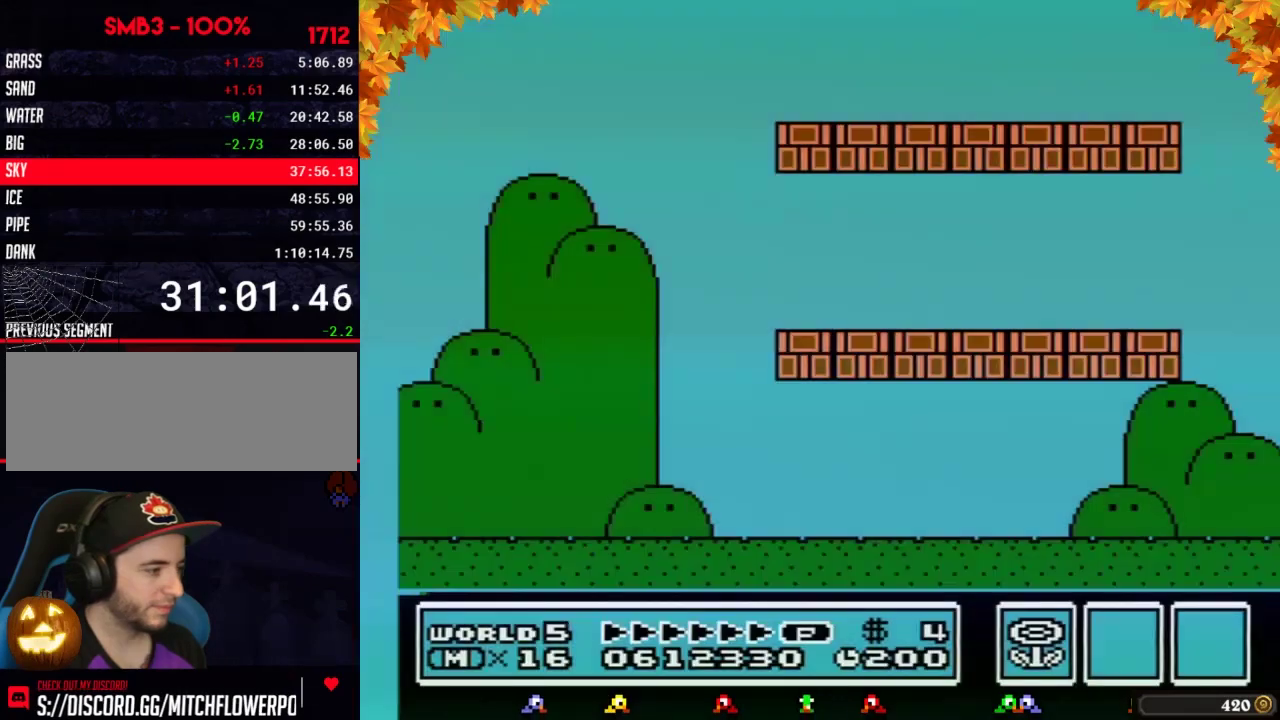
{"buttons": ["B", "DPAD_RIGHT"], "events": [[267, "B", "up"], [300, "B", "down"]]}
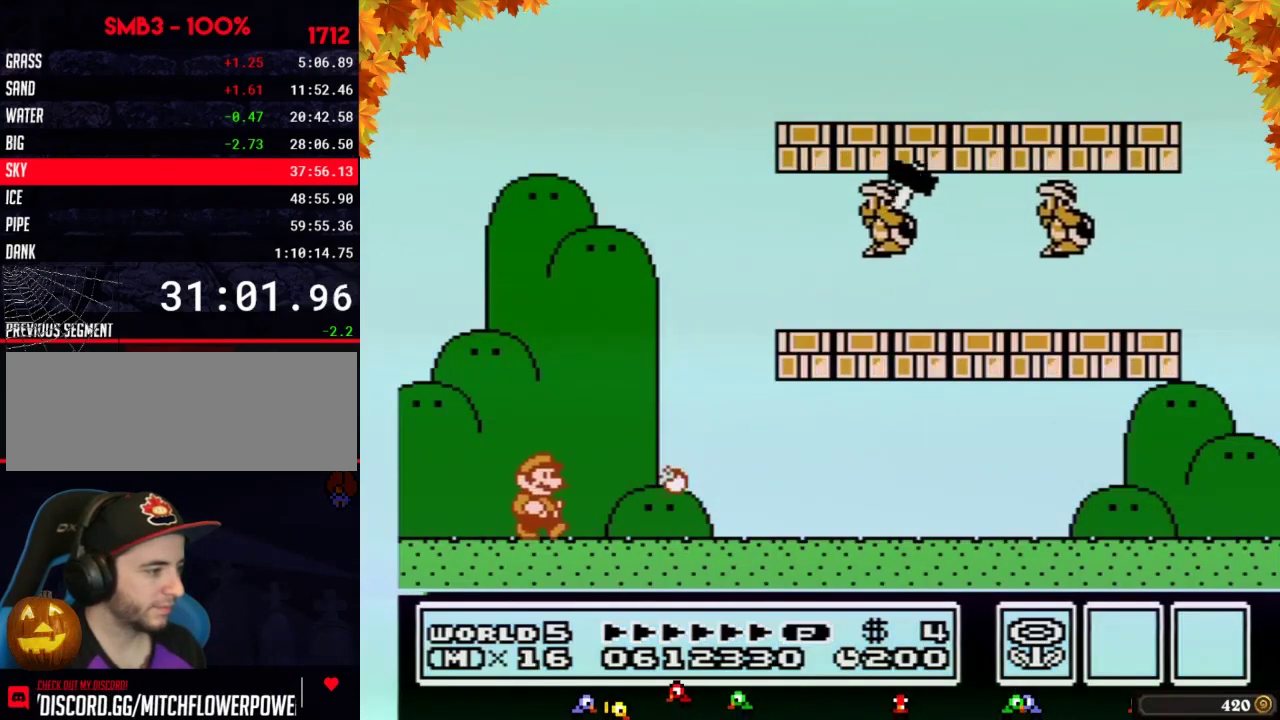
{"buttons": ["B", "DPAD_RIGHT"]}
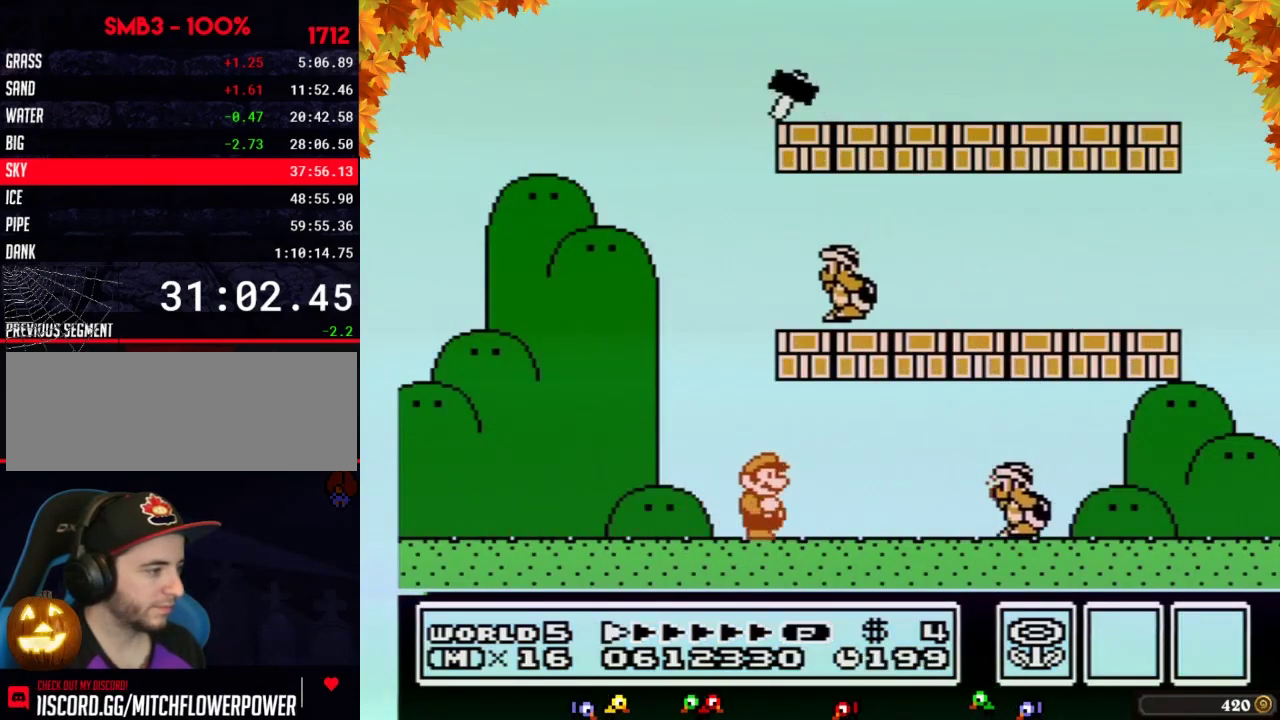
{"buttons": ["B", "DPAD_LEFT"], "events": [[150, "A", "down"], [217, "A", "up"], [267, "DPAD_RIGHT", "up"], [333, "DPAD_LEFT", "down"]]}
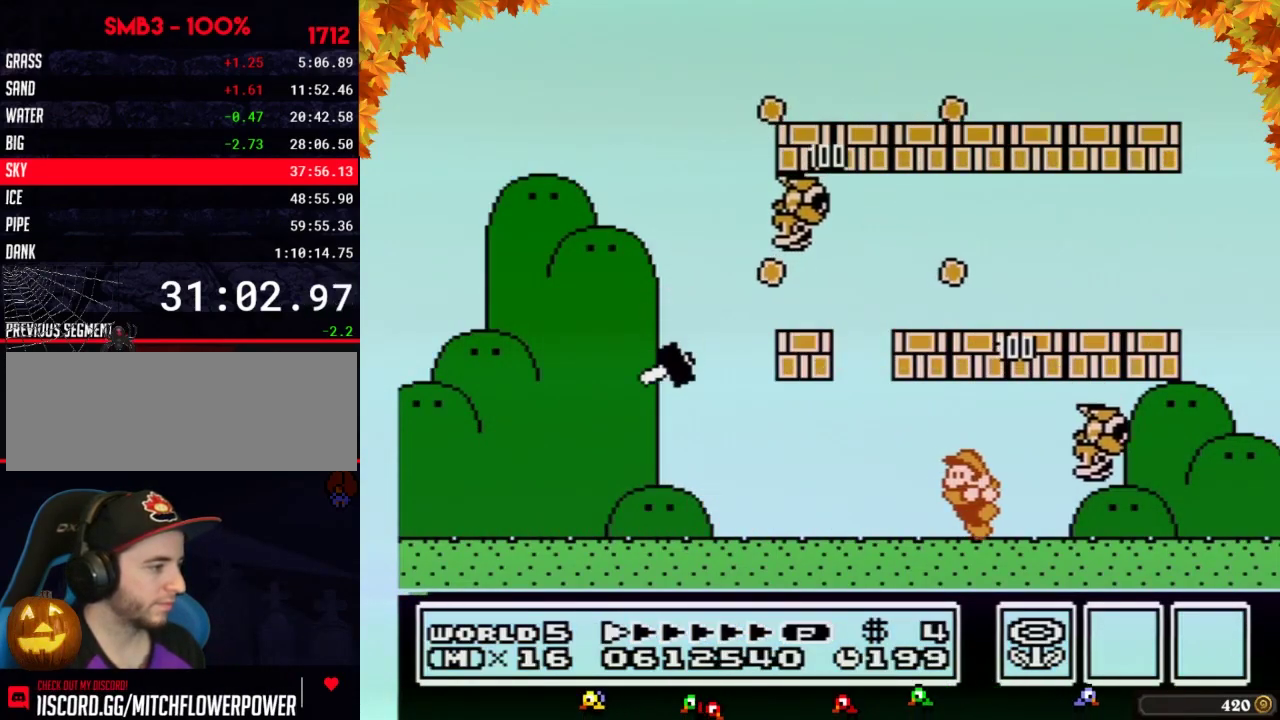
{"buttons": ["B"], "events": [[183, "DPAD_LEFT", "up"]]}
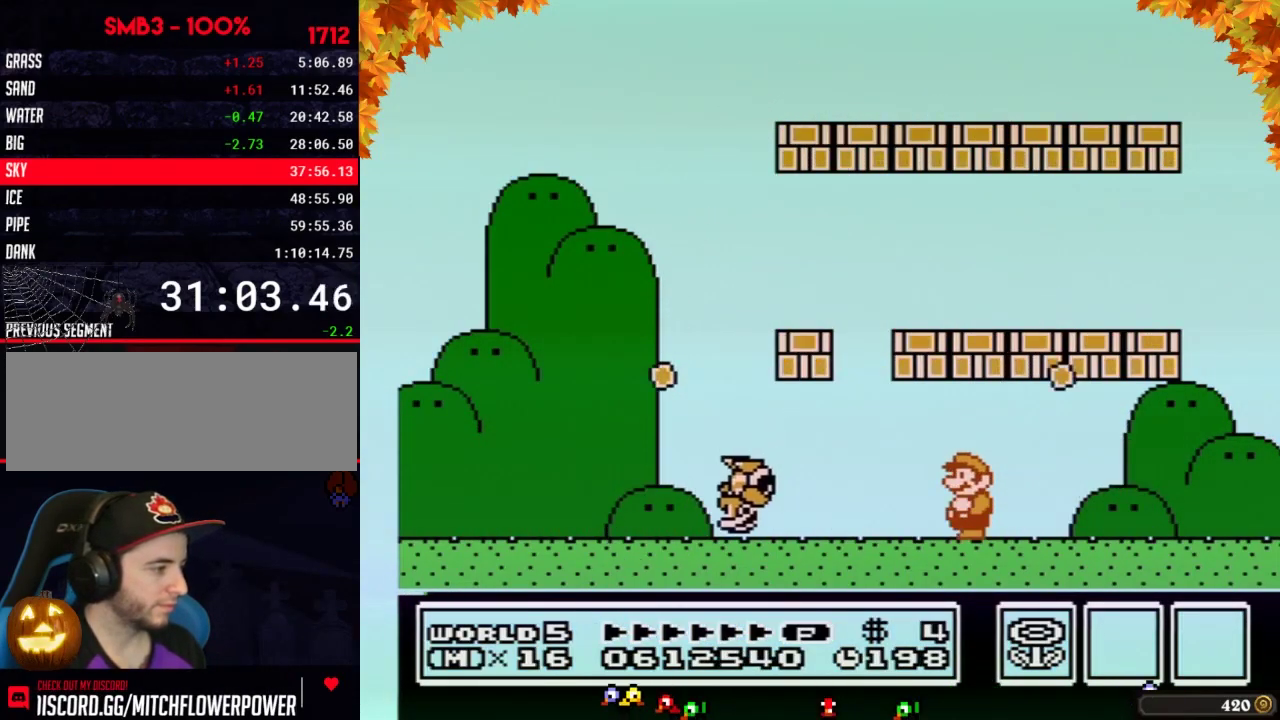
{"buttons": ["B"], "events": [[400, "DPAD_LEFT", "down"], [483, "DPAD_LEFT", "up"]]}
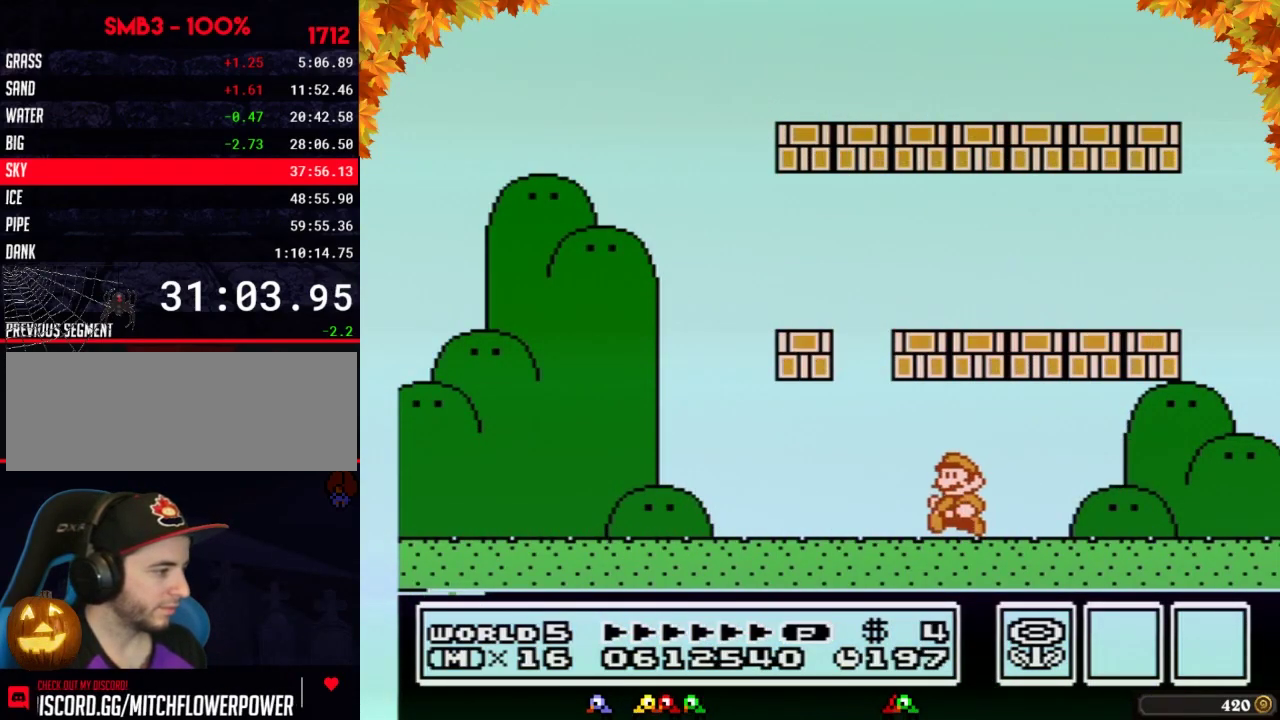
{"buttons": ["B", "DPAD_LEFT"], "events": [[17, "DPAD_LEFT", "down"], [400, "A", "down"], [500, "A", "up"]]}
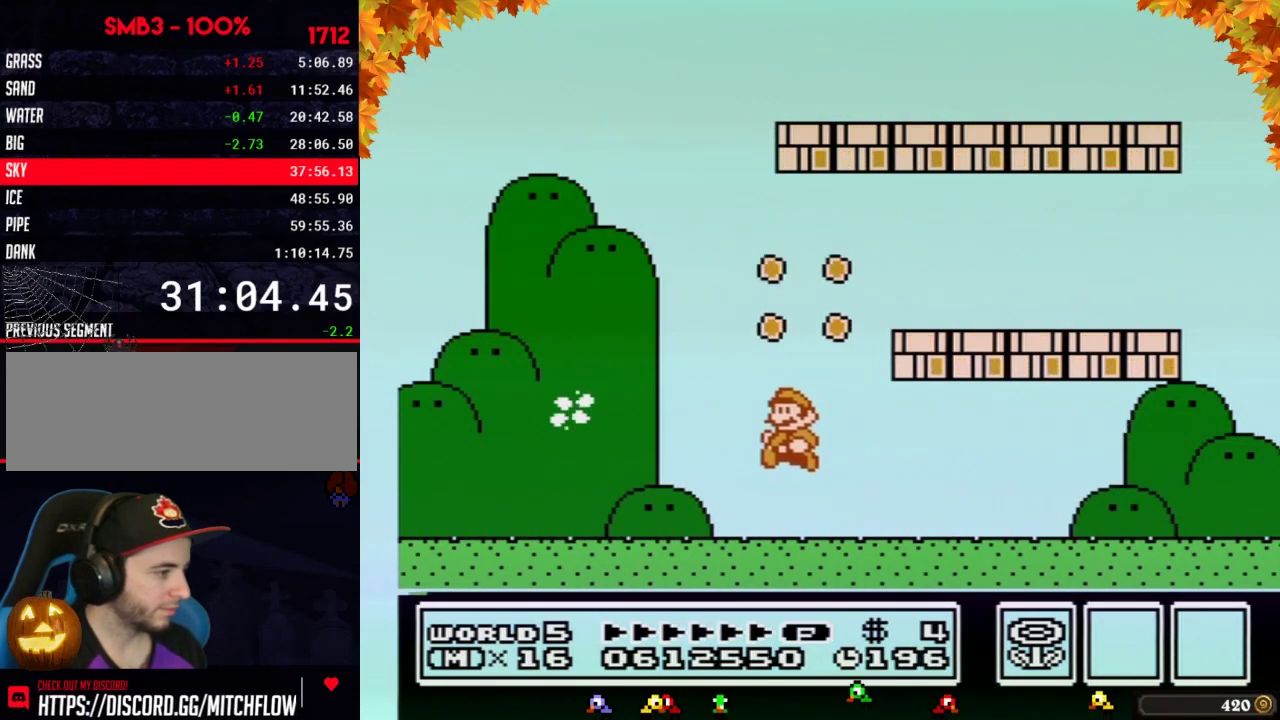
{"buttons": ["B", "DPAD_LEFT"]}
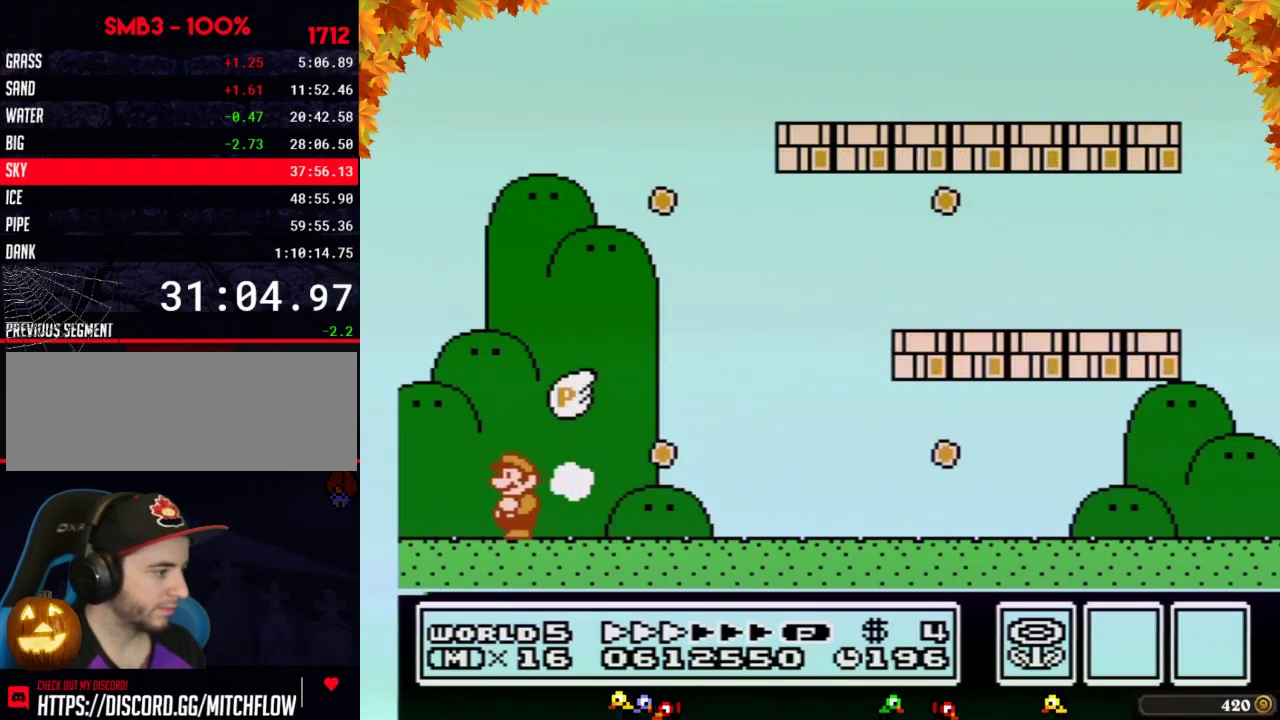
{"buttons": [], "events": [[150, "DPAD_LEFT", "up"], [183, "B", "up"], [300, "B", "down"], [333, "B", "up"], [433, "B", "down"], [467, "B", "up"]]}
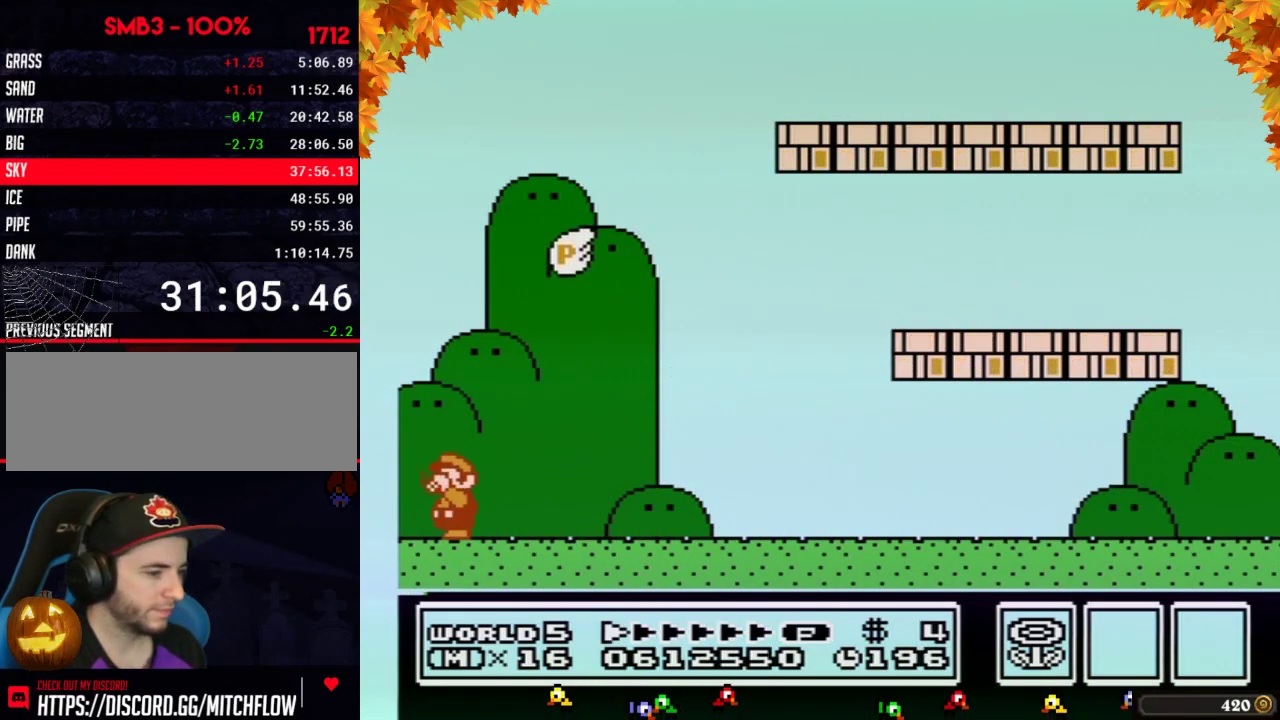
{"buttons": [], "events": [[50, "B", "down"], [83, "B", "up"], [117, "B", "down"], [150, "B", "up"], [183, "B", "down"], [217, "B", "up"], [233, "B", "down"], [267, "B", "up"], [300, "B", "down"], [333, "B", "up"], [367, "B", "down"], [400, "B", "up"], [433, "B", "down"], [467, "B", "up"]]}
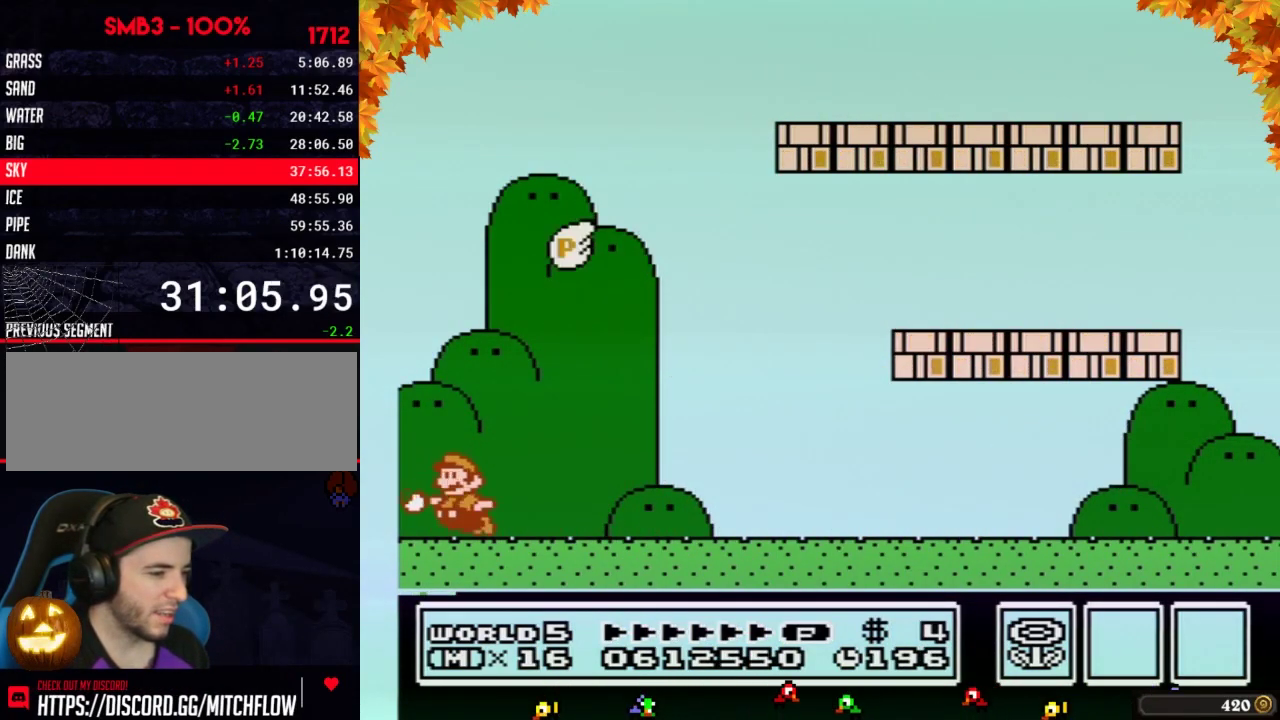
{"buttons": [], "events": [[50, "B", "down"], [117, "A", "down"], [117, "B", "up"], [183, "B", "down"], [217, "B", "up"], [300, "B", "down"], [333, "B", "up"], [367, "B", "down"], [400, "B", "up"], [433, "B", "down"], [467, "B", "up"], [483, "A", "up"]]}
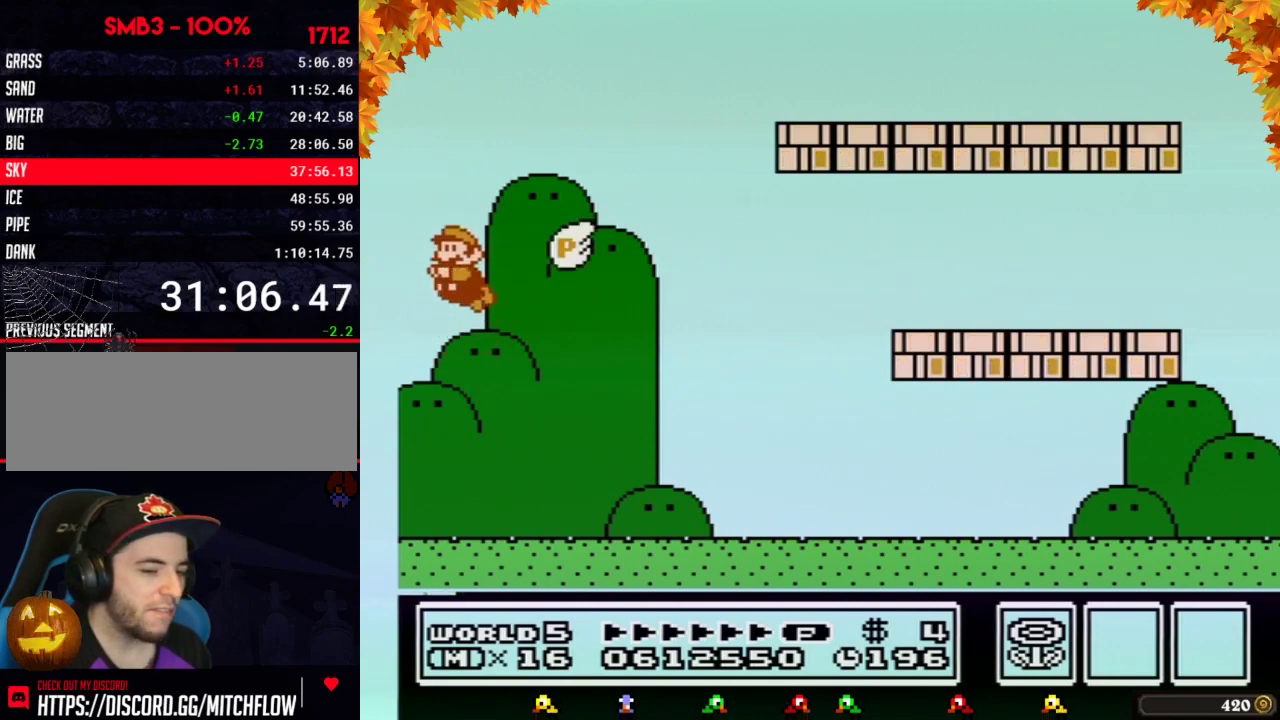
{"buttons": []}
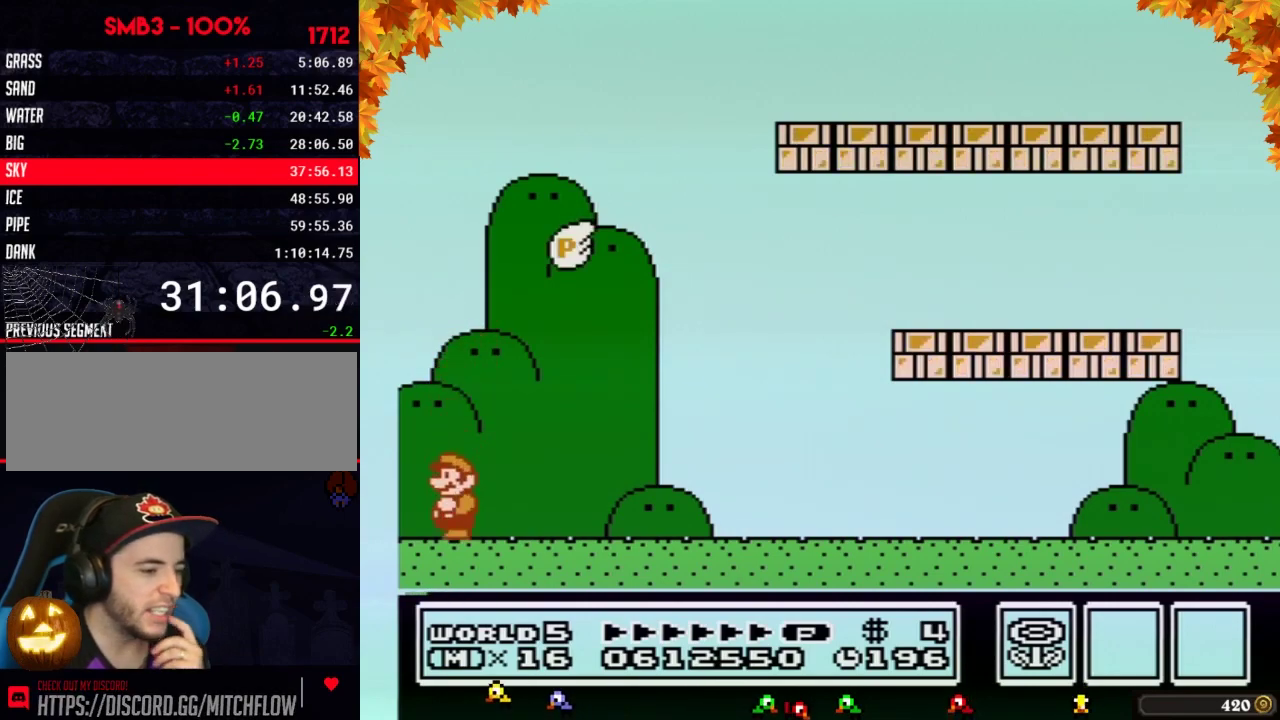
{"buttons": []}
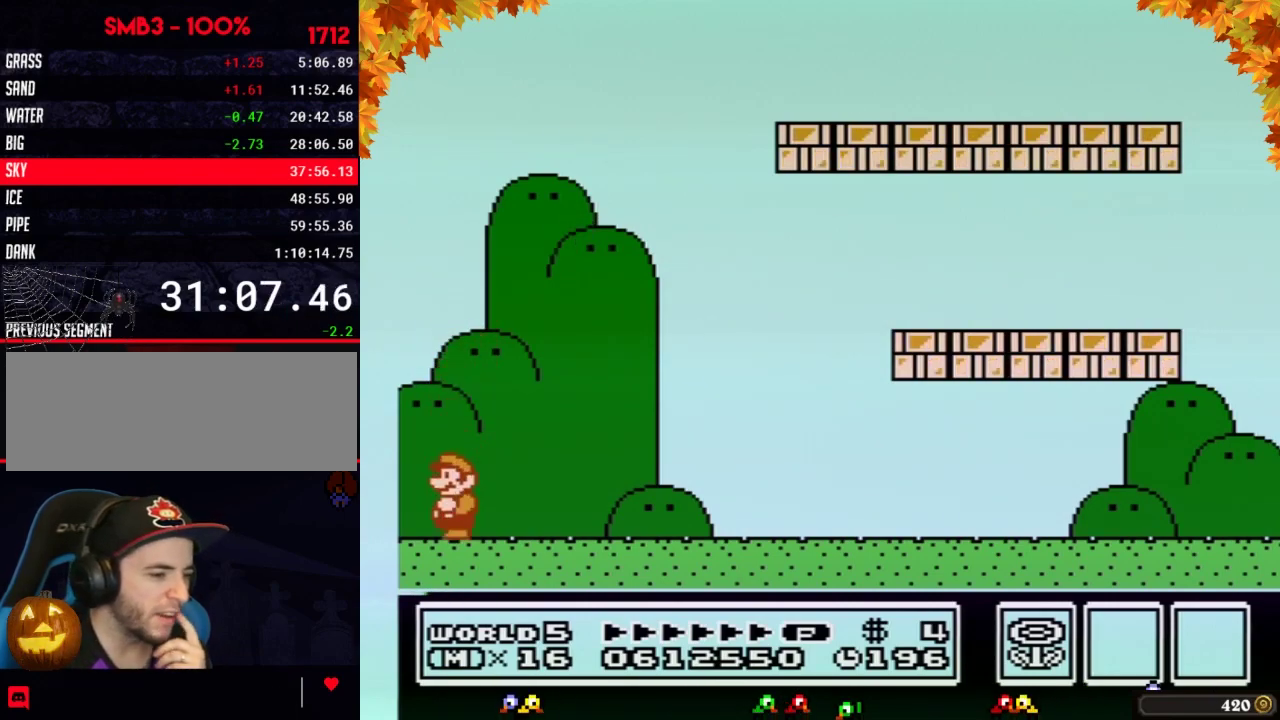
{"buttons": []}
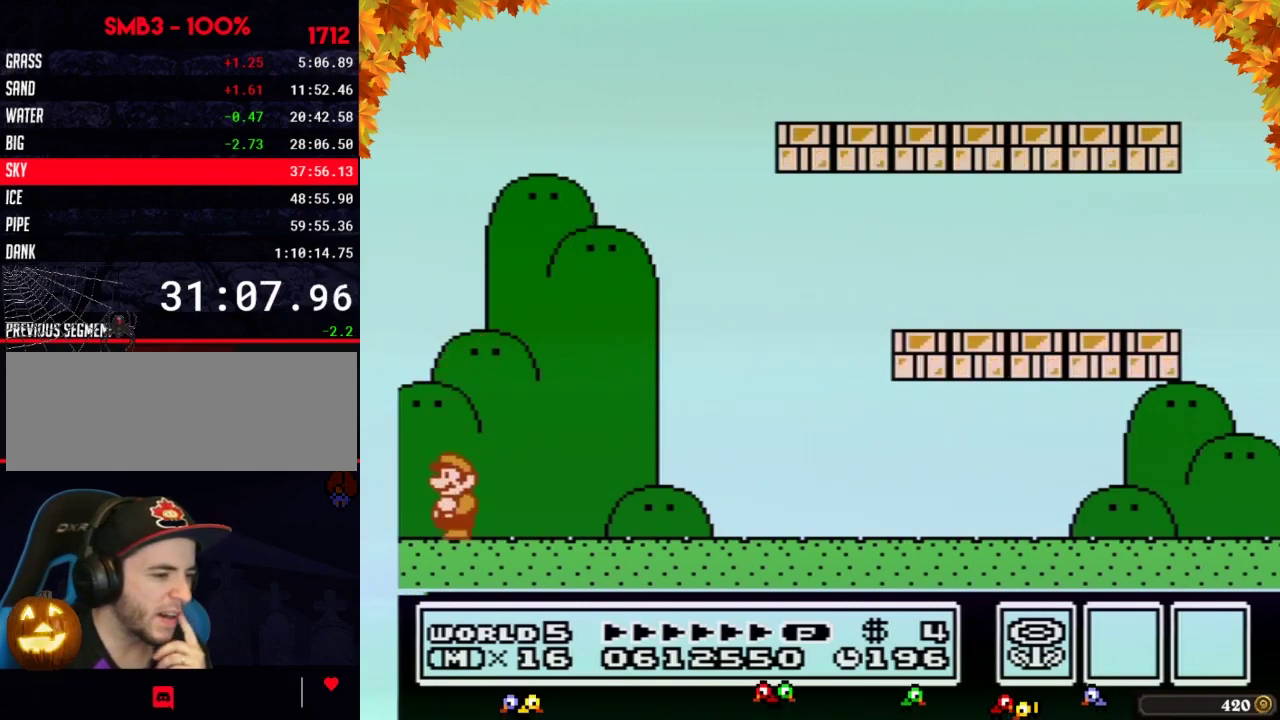
{"buttons": []}
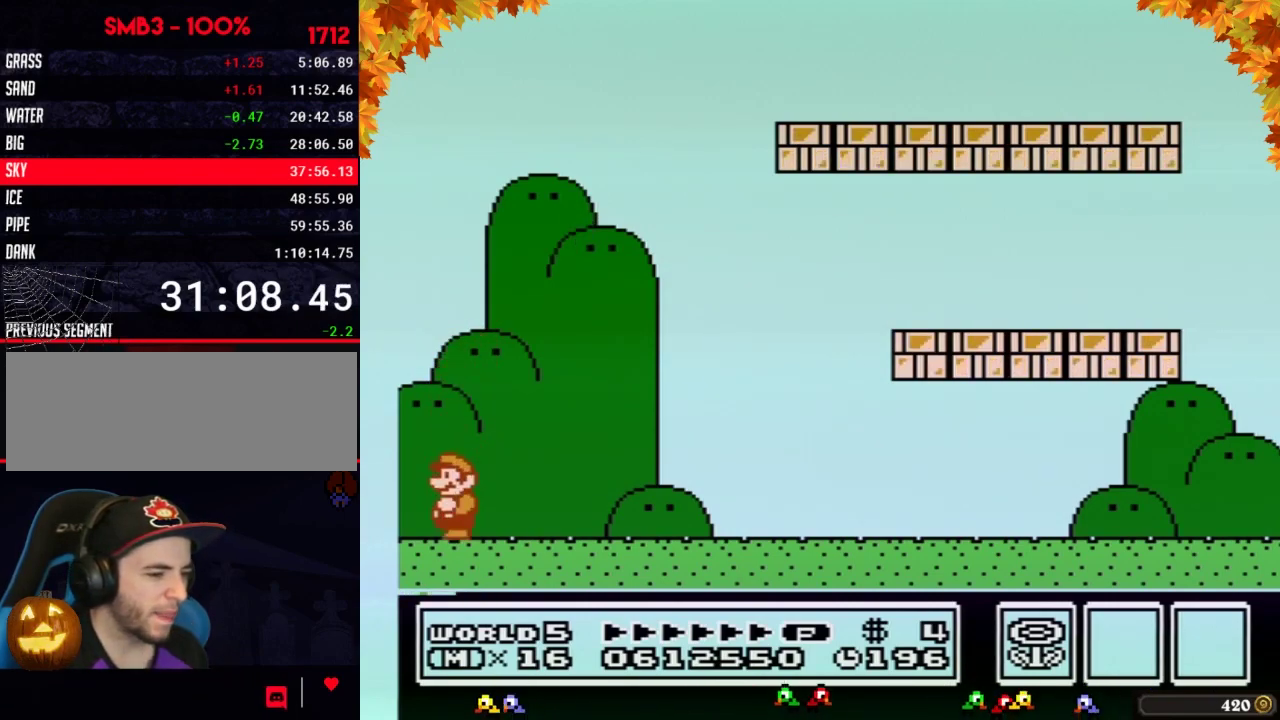
{"buttons": []}
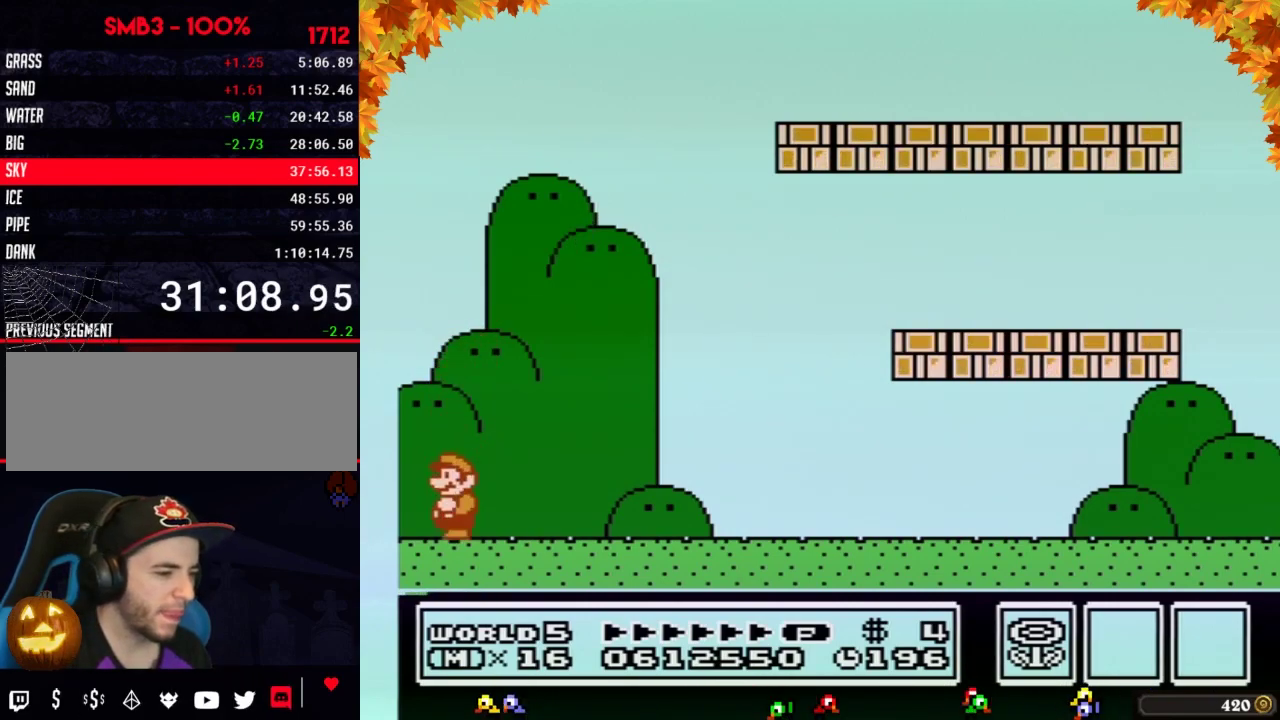
{"buttons": []}
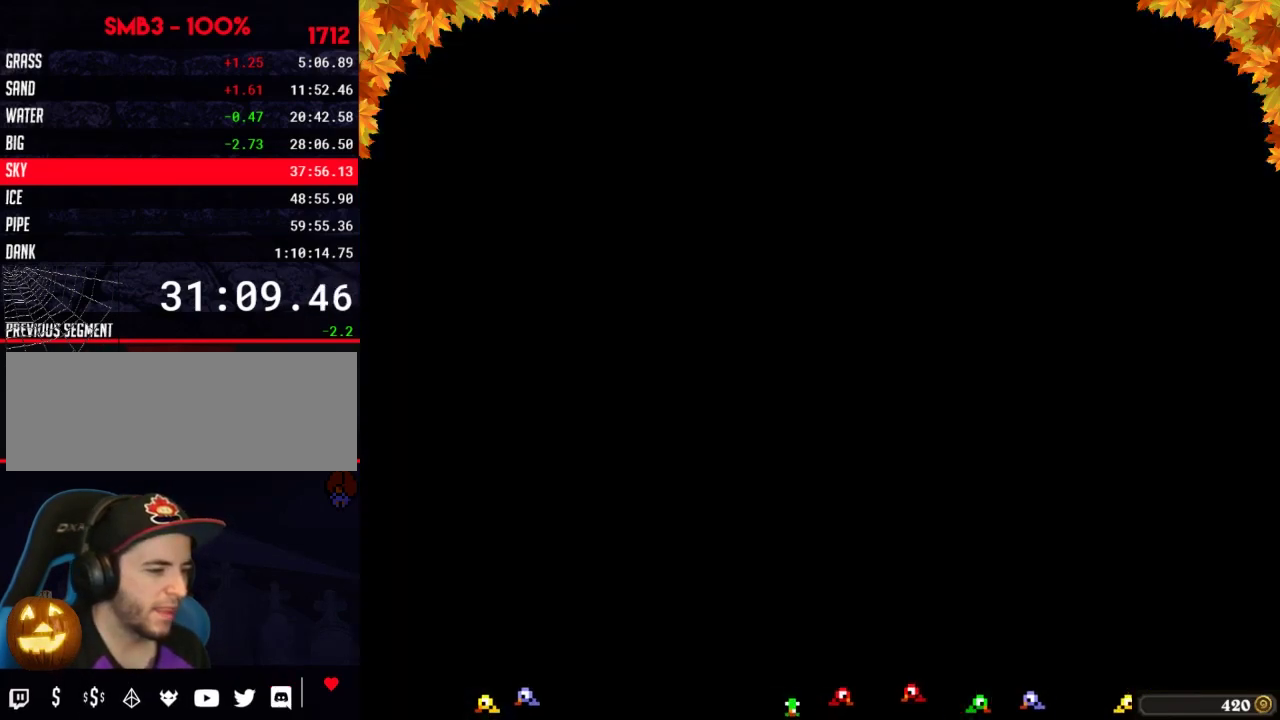
{"buttons": []}
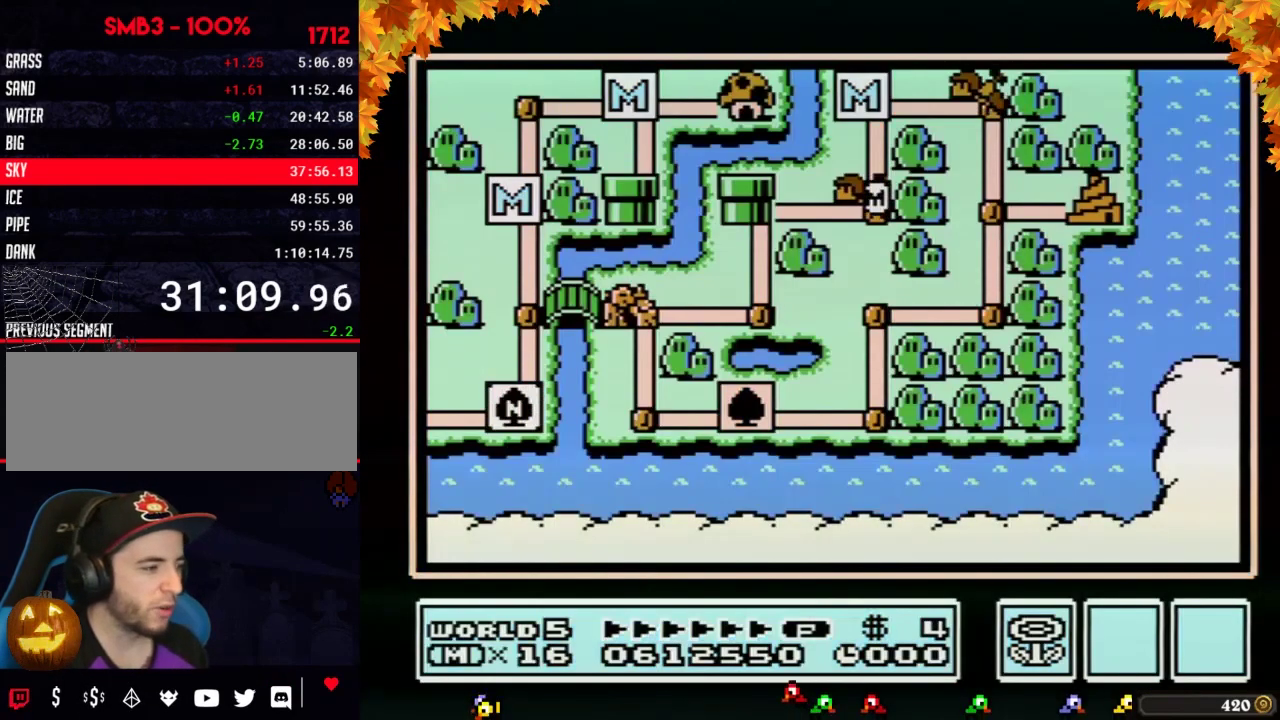
{"buttons": ["DPAD_UP"], "events": [[83, "DPAD_UP", "down"]]}
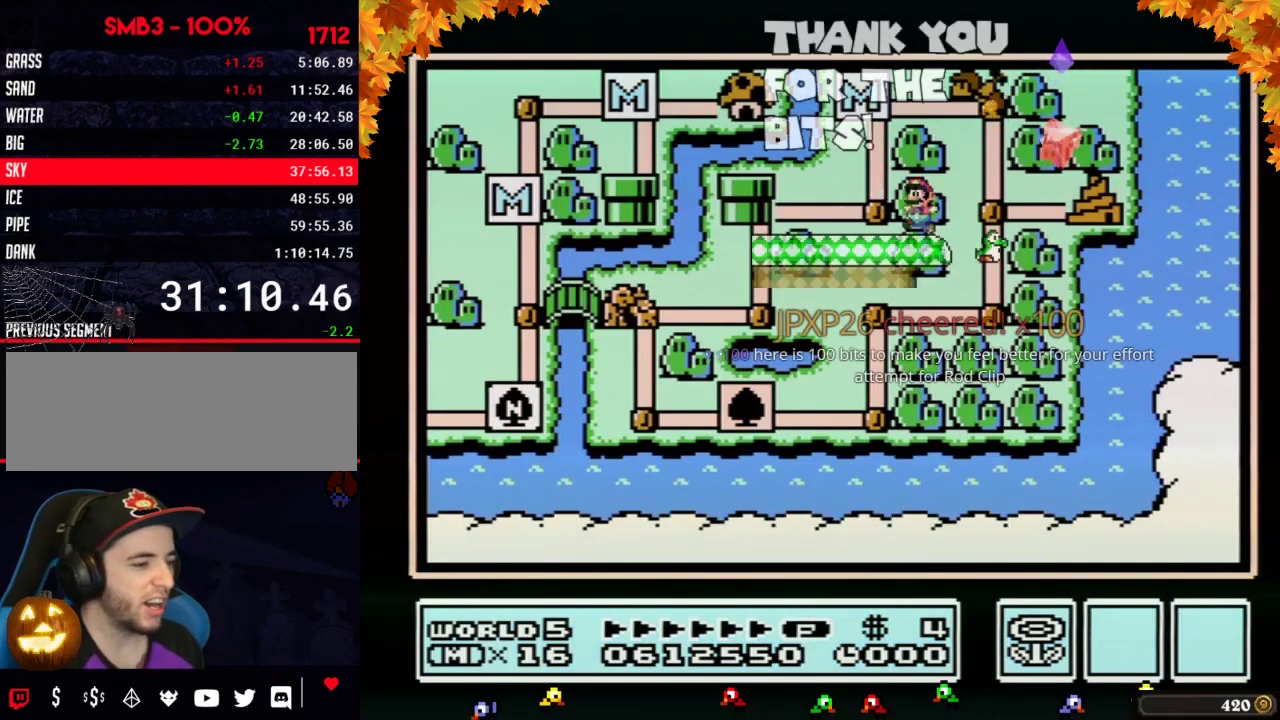
{"buttons": ["DPAD_UP"]}
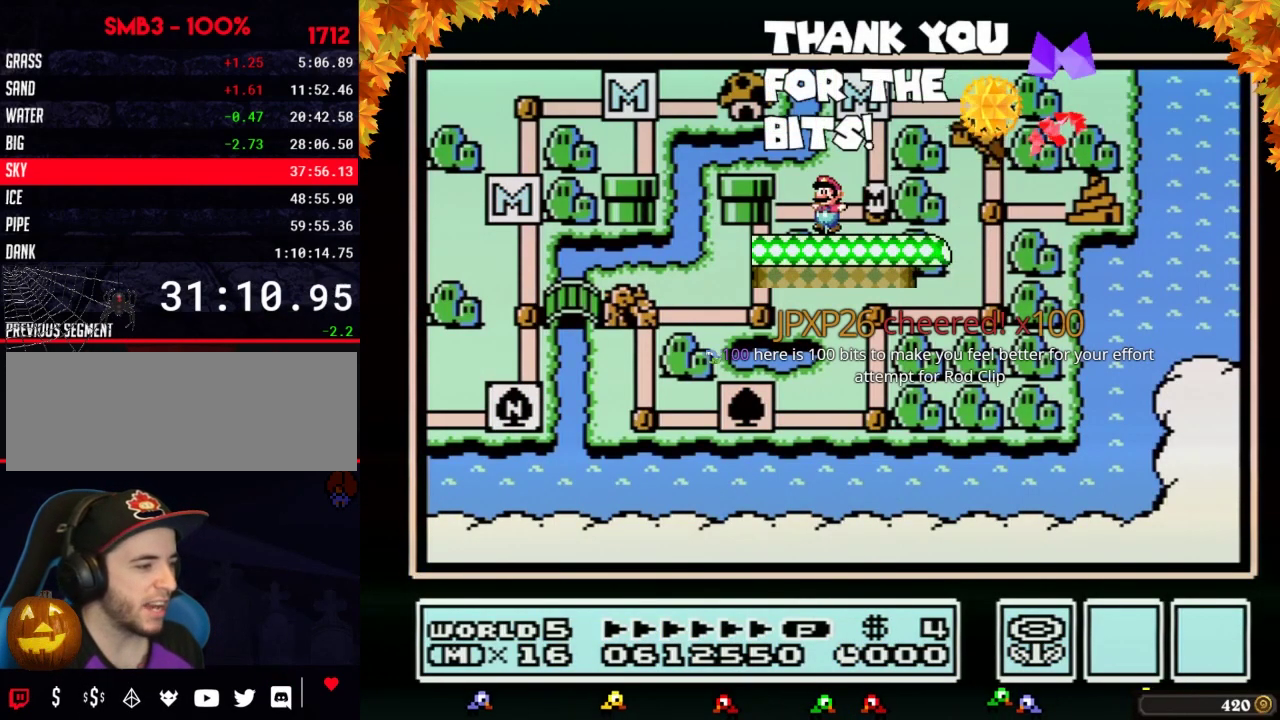
{"buttons": ["DPAD_UP"]}
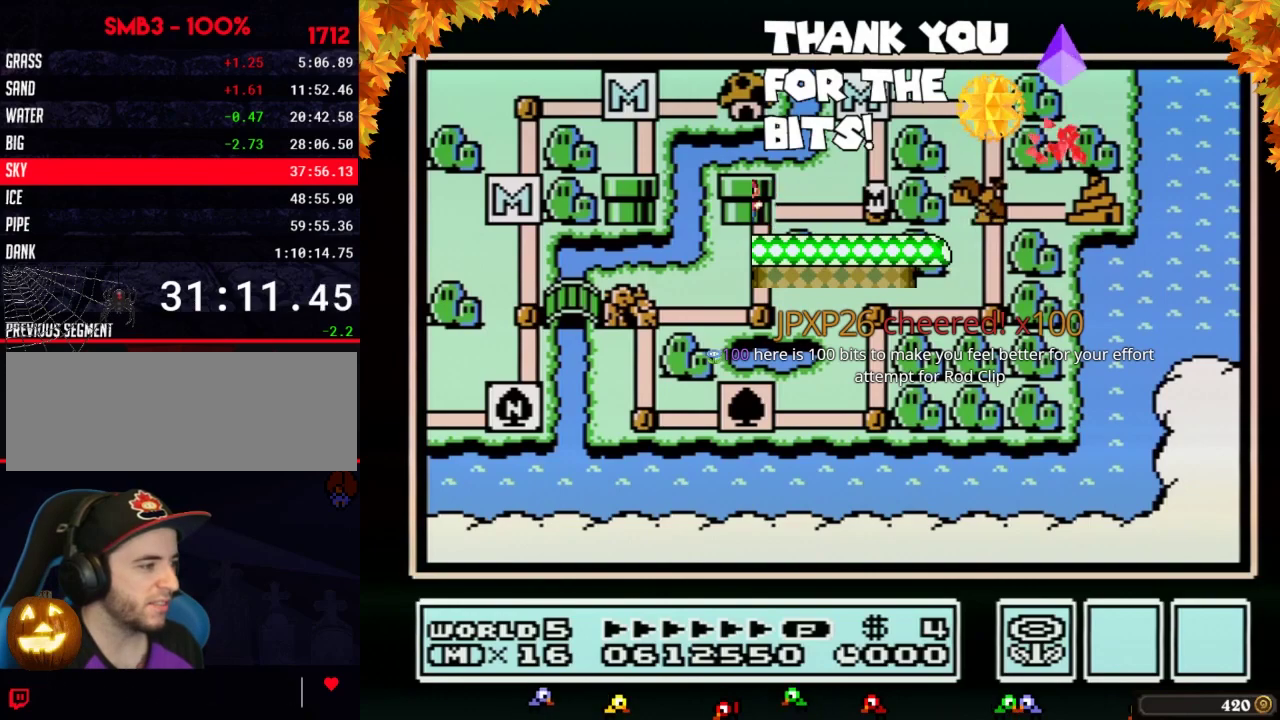
{"buttons": ["DPAD_UP"]}
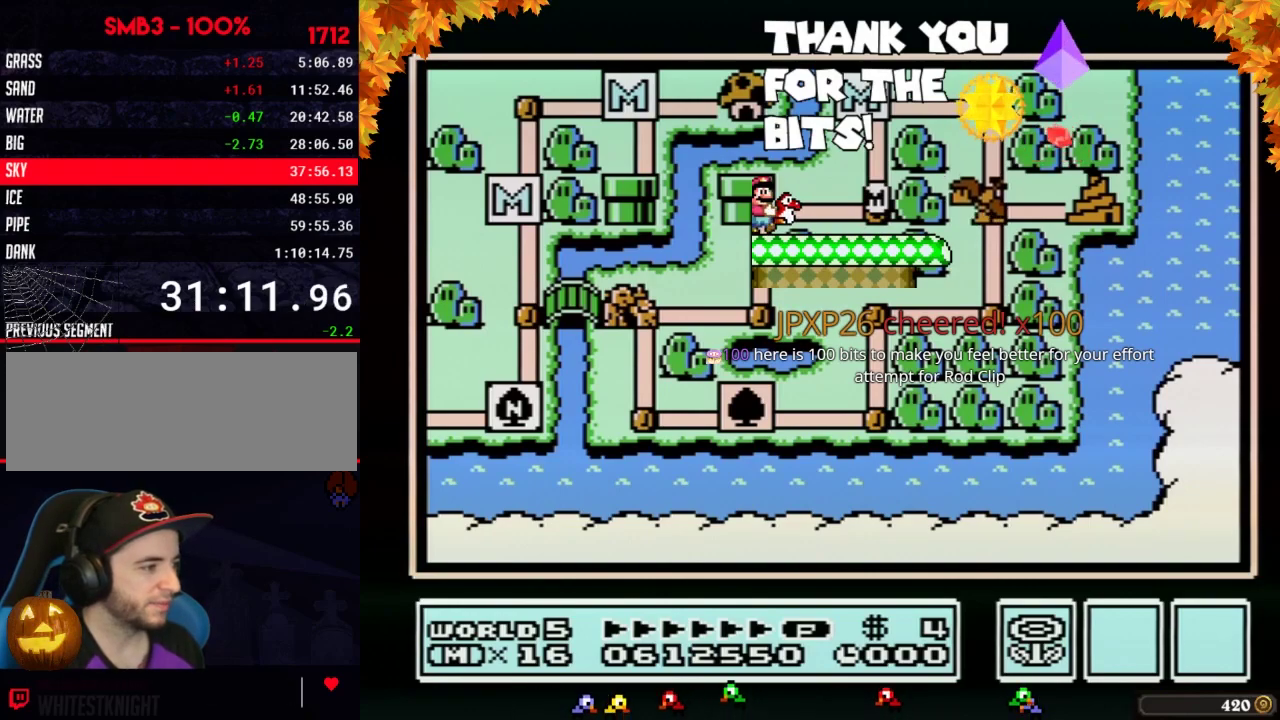
{"buttons": ["DPAD_UP"]}
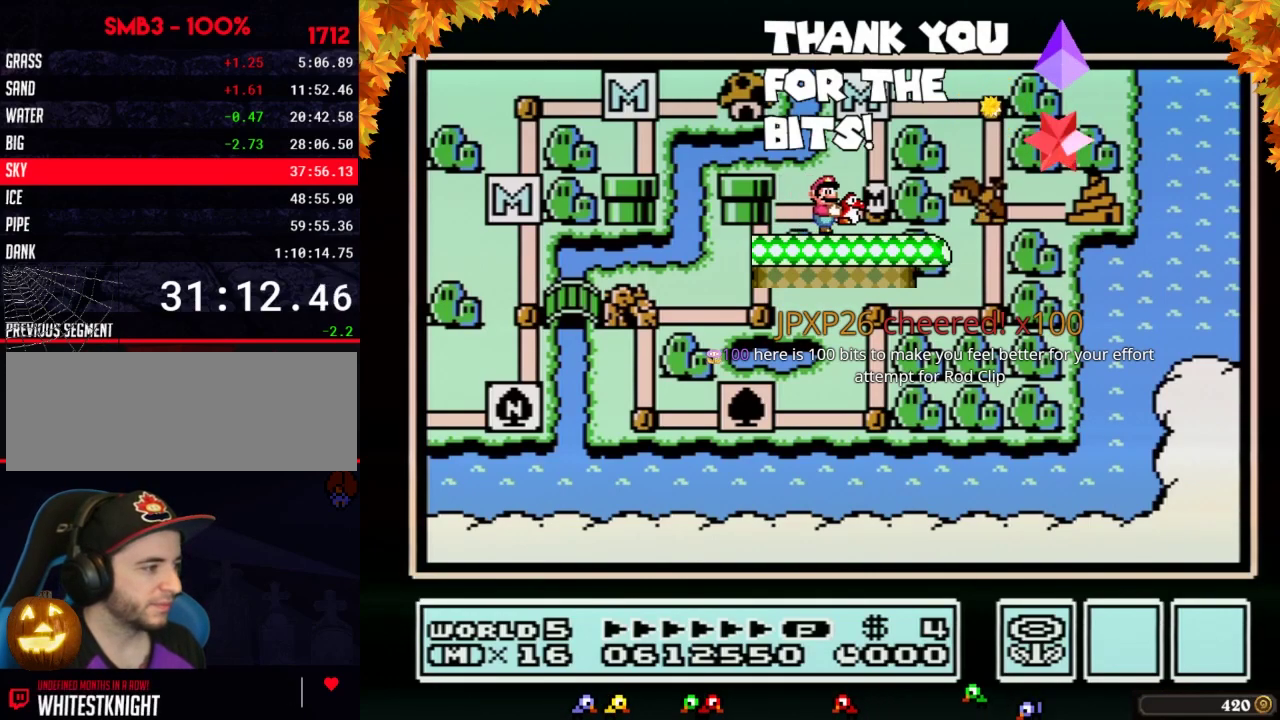
{"buttons": ["DPAD_UP"]}
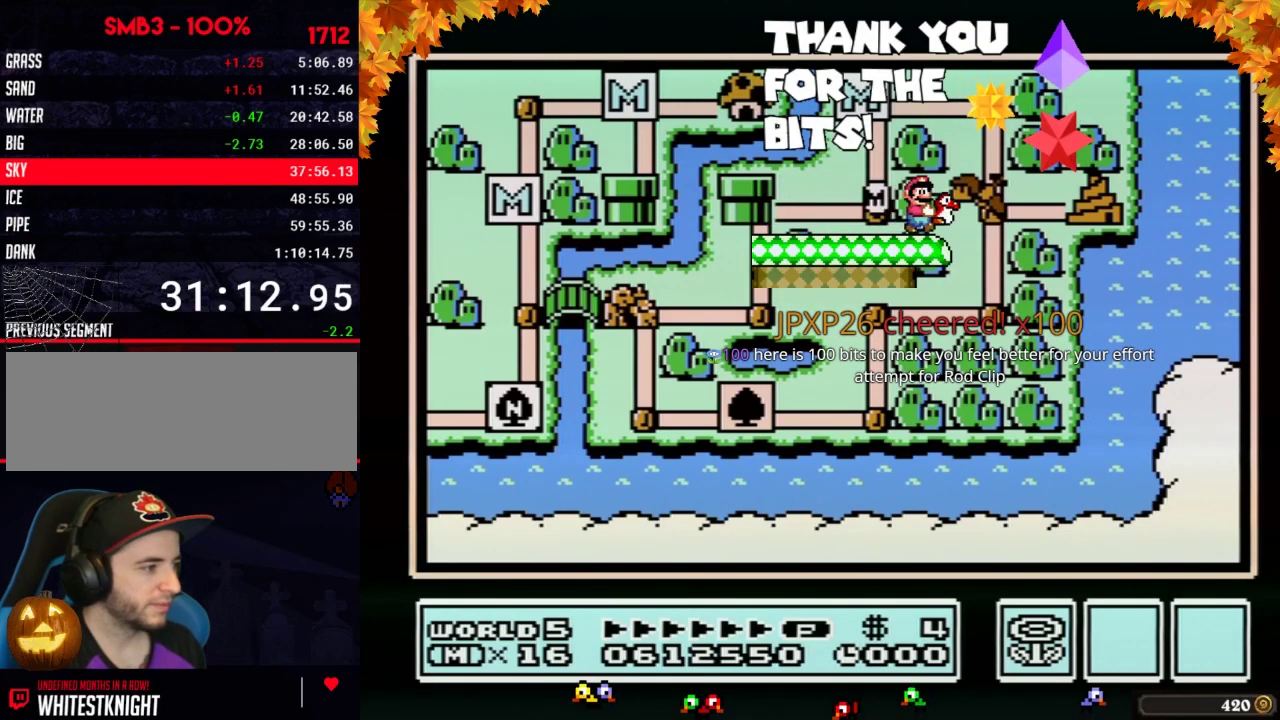
{"buttons": ["DPAD_RIGHT"], "events": [[333, "DPAD_UP", "up"], [433, "DPAD_RIGHT", "down"]]}
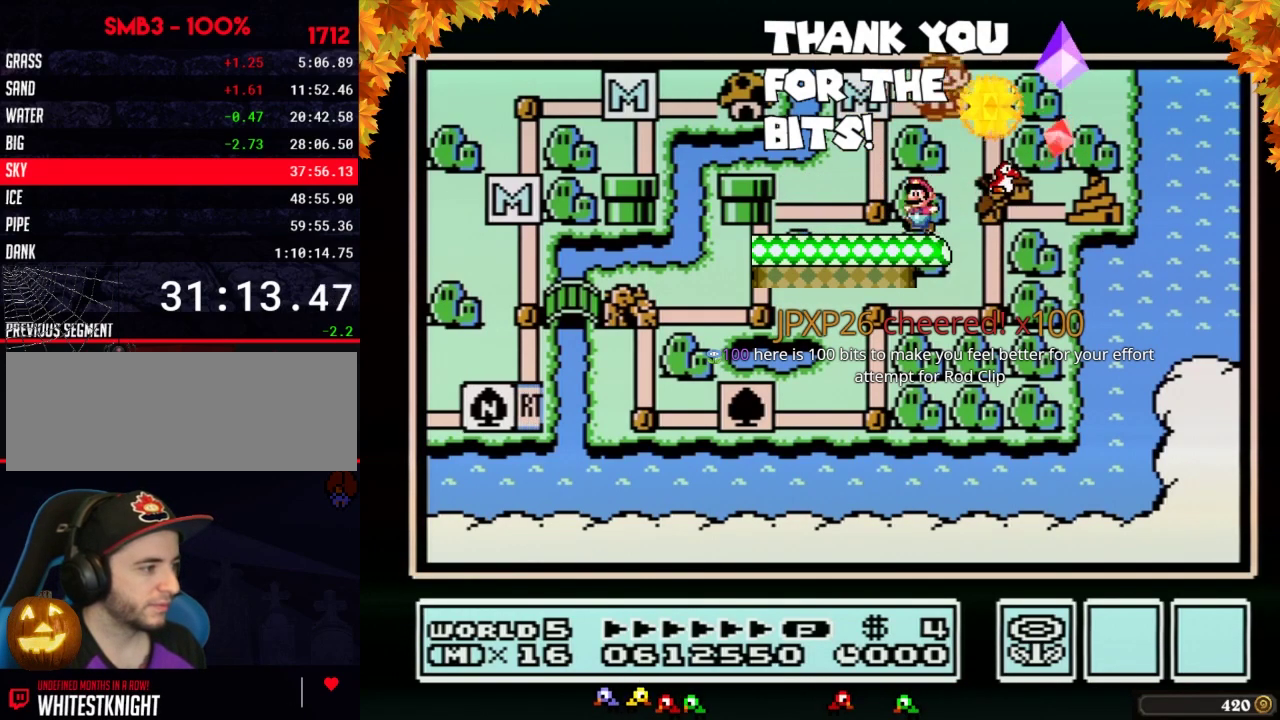
{"buttons": ["DPAD_DOWN"], "events": [[117, "DPAD_RIGHT", "up"], [217, "DPAD_DOWN", "down"]]}